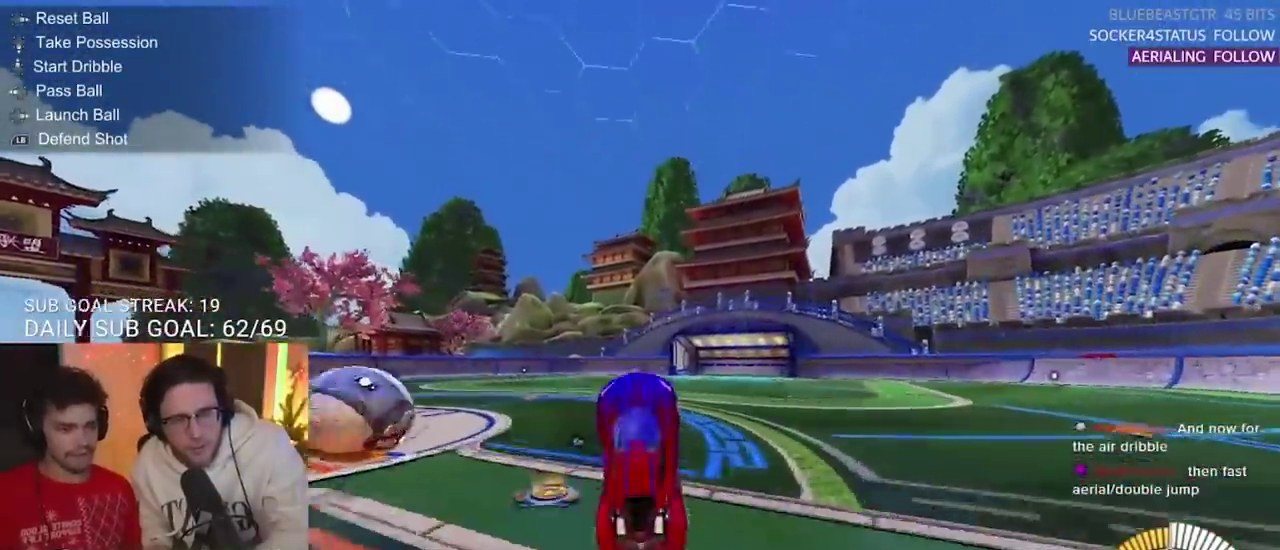
Gameplay with a controller (PlayStation layout); each line is a JSON object with the inputs held at the frame after it. "events" lists button and stick changes between this image and that frame as [ms after this image, input, new state], when the widget could be followed in between.
{"buttons": ["SQUARE"], "left_stick": "center", "right_stick": "center", "events": [[150, "left_stick", "center"]]}
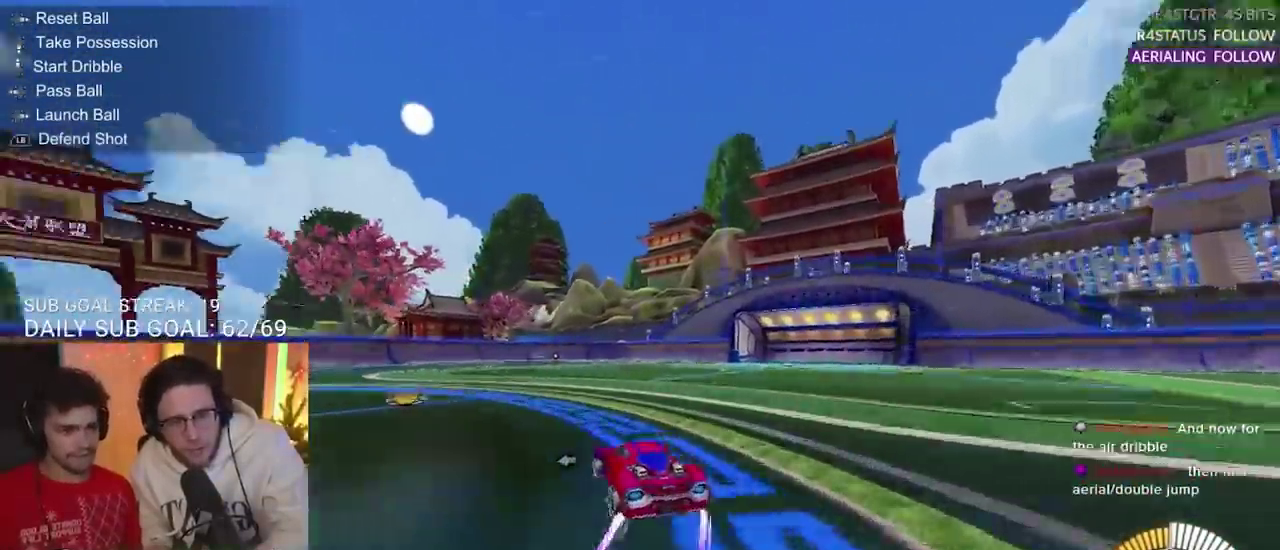
{"buttons": [], "left_stick": "right", "right_stick": "center", "events": [[150, "CROSS", "down"], [167, "left_stick", "up-right"], [200, "L2", "down"], [200, "SQUARE", "up"], [250, "CROSS", "up"], [317, "CROSS", "down"], [333, "left_stick", "right"], [350, "L2", "up"], [467, "CROSS", "up"]]}
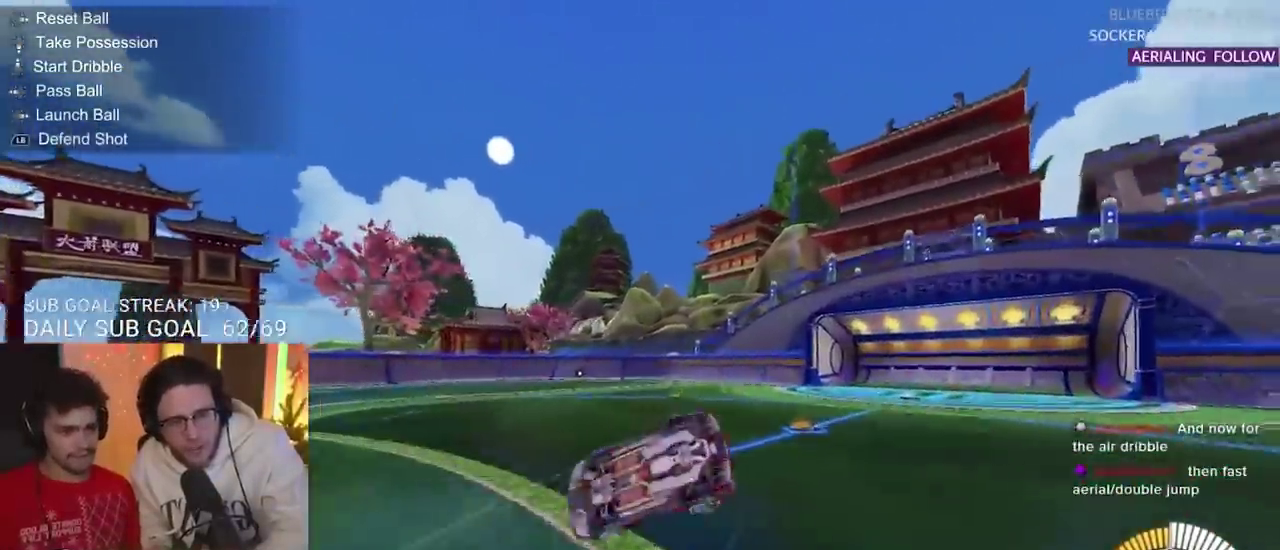
{"buttons": ["SQUARE"], "left_stick": "right", "right_stick": "center", "events": [[33, "left_stick", "center"], [200, "SQUARE", "down"], [250, "left_stick", "right"]]}
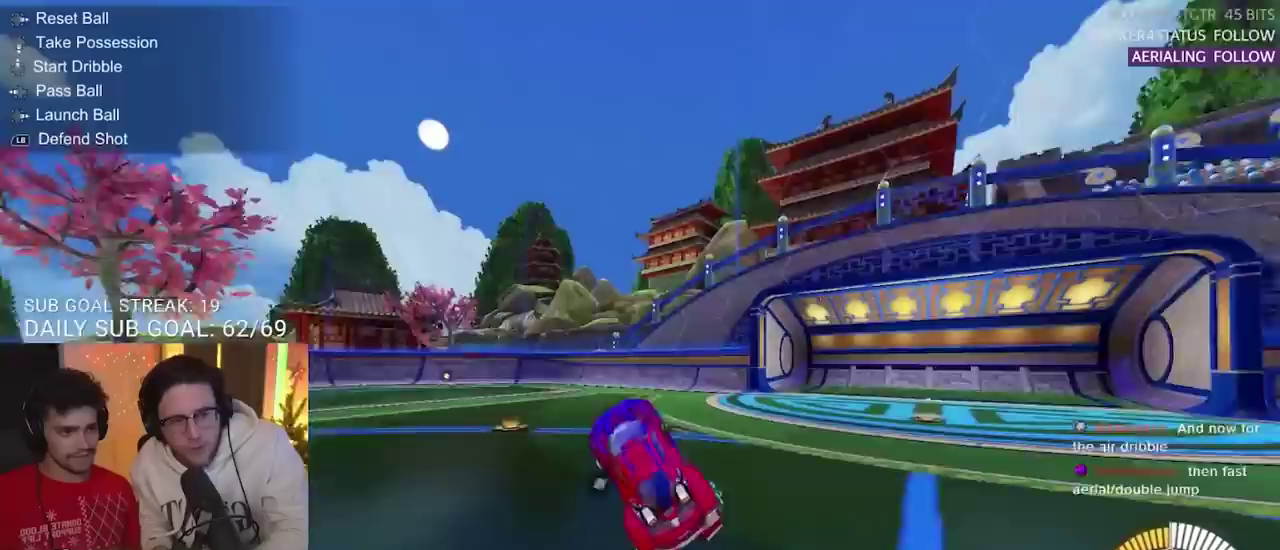
{"buttons": [], "left_stick": "left", "right_stick": "center", "events": [[117, "left_stick", "center"], [167, "SQUARE", "up"], [450, "left_stick", "left"]]}
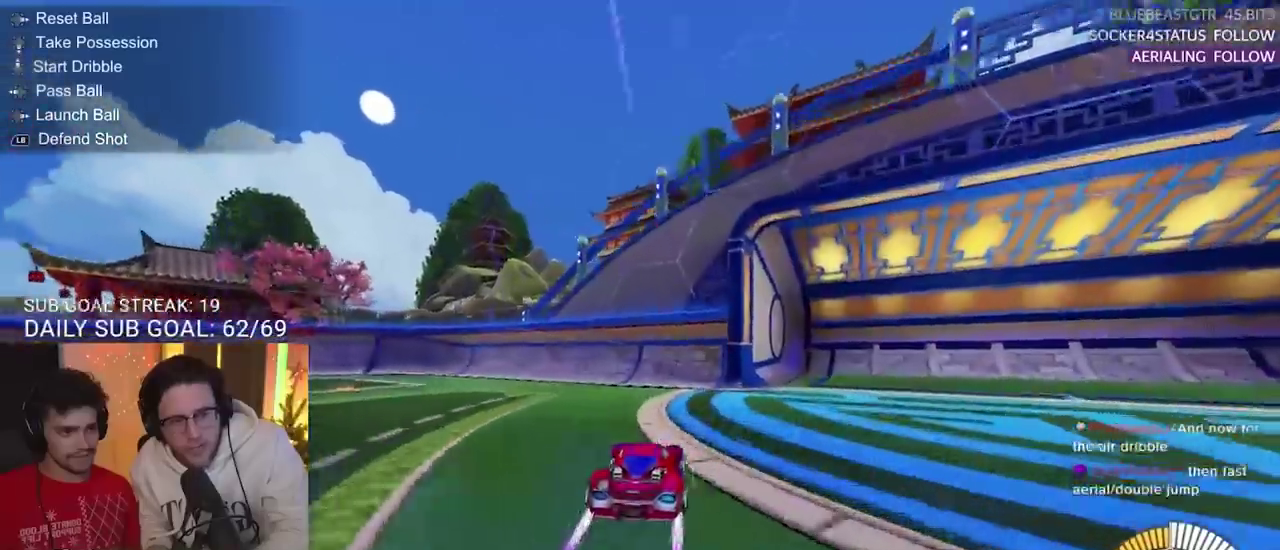
{"buttons": ["R2"], "left_stick": "left", "right_stick": "center", "events": [[433, "R2", "down"]]}
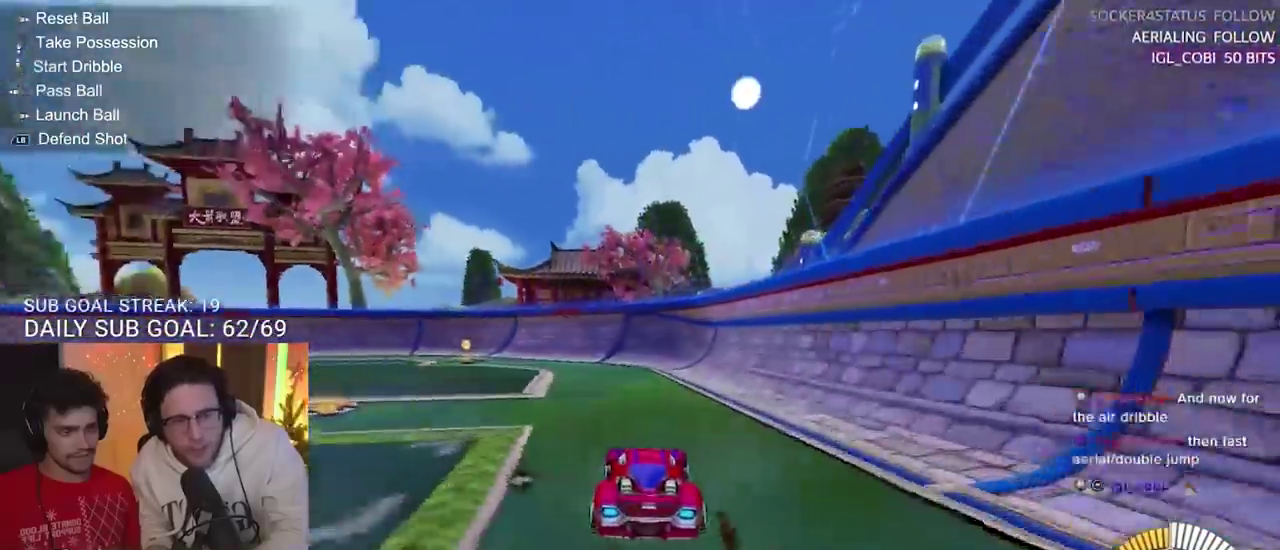
{"buttons": [], "left_stick": "center", "right_stick": "center", "events": [[50, "left_stick", "center"], [100, "R2", "up"]]}
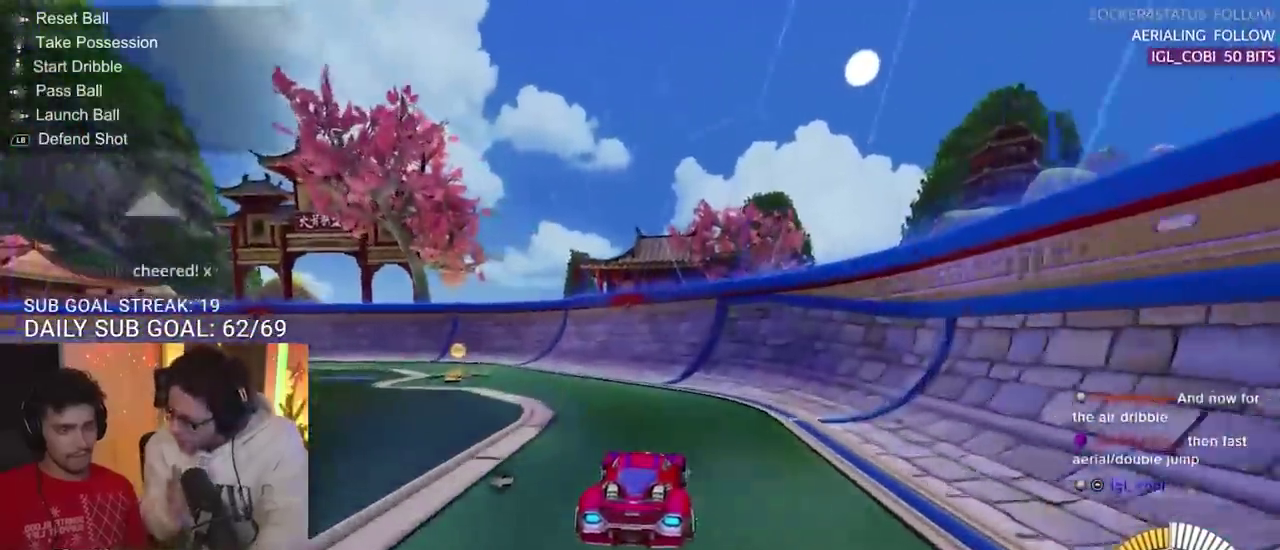
{"buttons": [], "left_stick": "center", "right_stick": "center", "events": []}
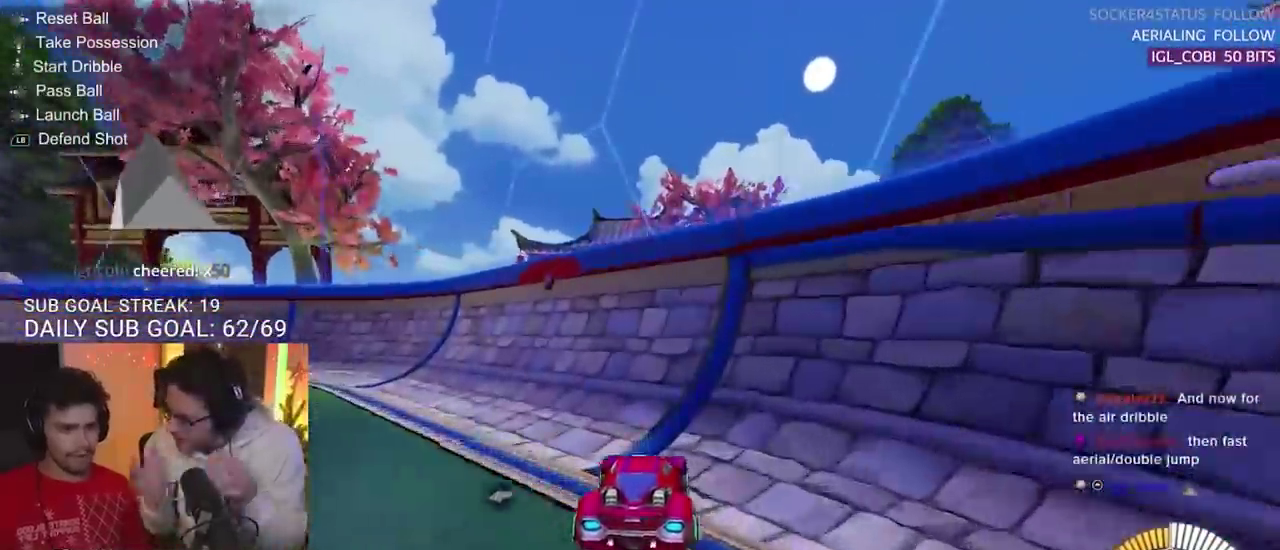
{"buttons": ["SQUARE"], "left_stick": "down-left", "right_stick": "center", "events": [[167, "left_stick", "left"], [217, "SQUARE", "down"], [300, "left_stick", "down-left"]]}
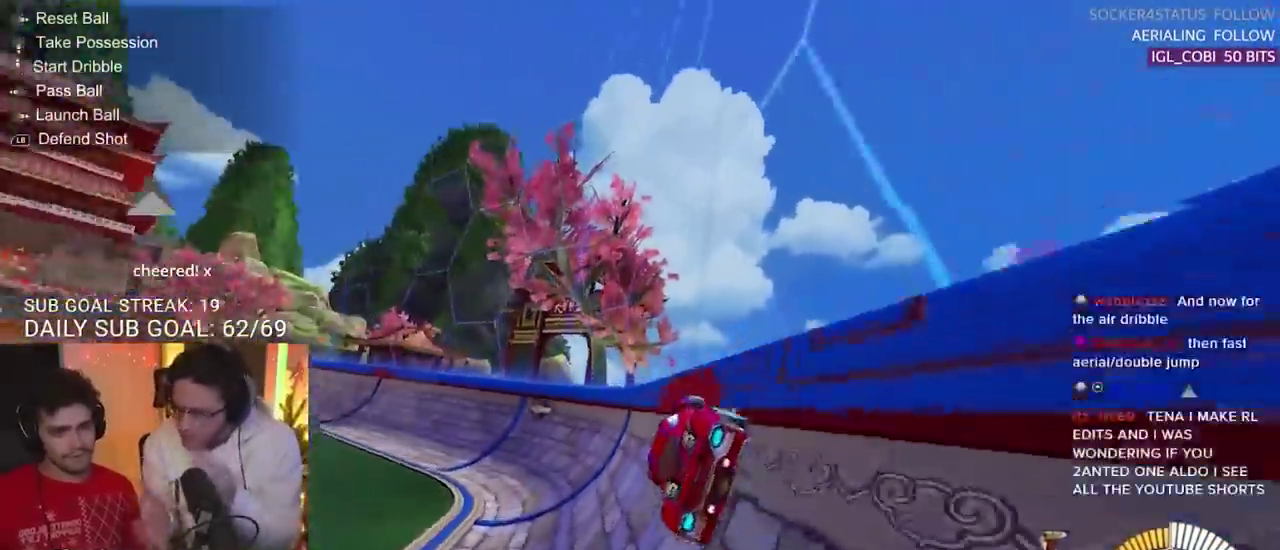
{"buttons": ["R2"], "left_stick": "center", "right_stick": "center", "events": [[233, "SQUARE", "up"], [267, "left_stick", "center"], [367, "R2", "down"]]}
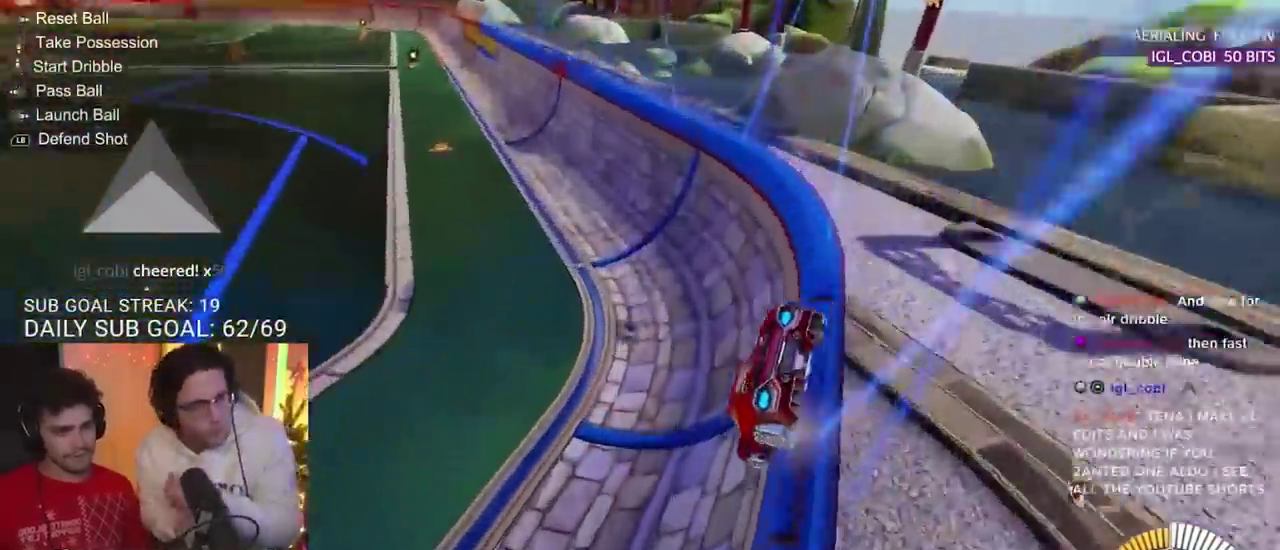
{"buttons": ["R2"], "left_stick": "center", "right_stick": "center", "events": []}
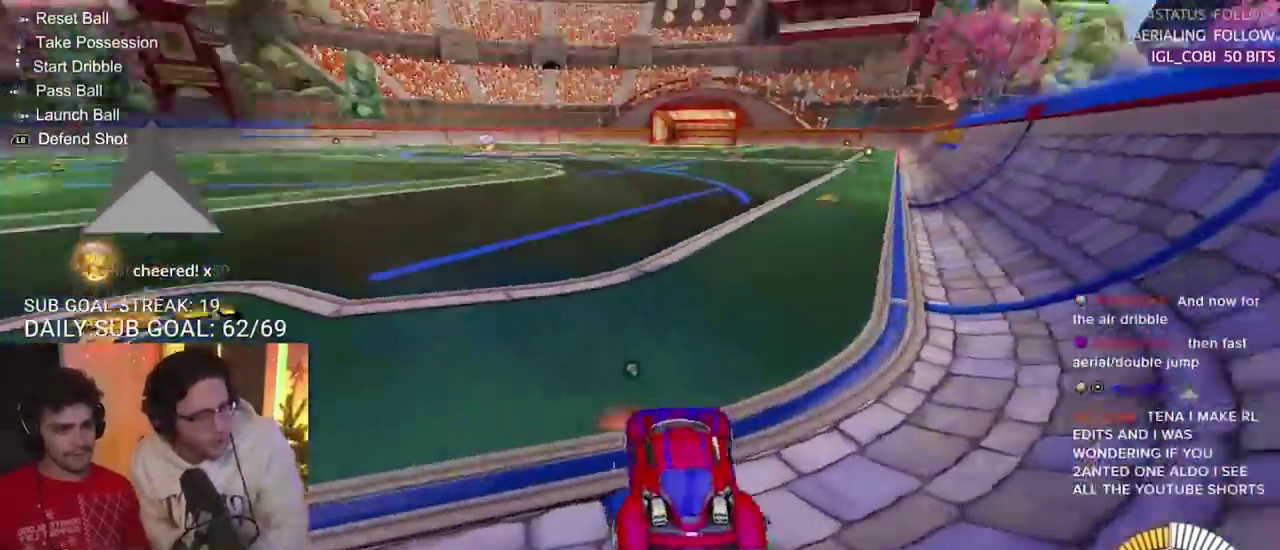
{"buttons": ["R2"], "left_stick": "center", "right_stick": "center", "events": [[33, "left_stick", "right"], [150, "left_stick", "center"], [317, "left_stick", "left"], [433, "left_stick", "center"]]}
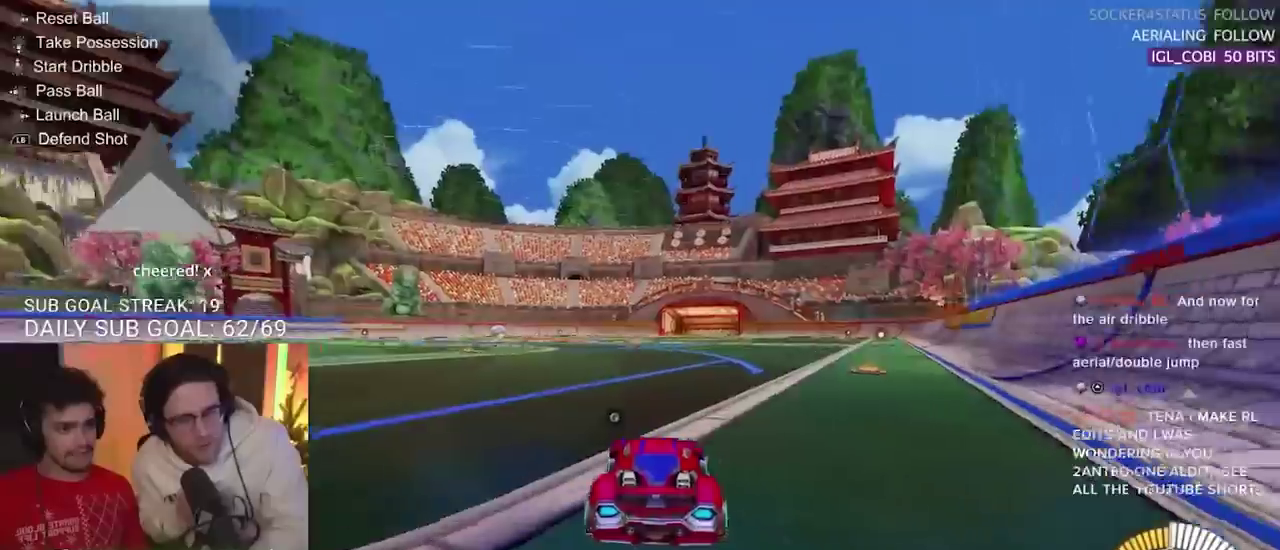
{"buttons": ["CIRCLE", "R2"], "left_stick": "right", "right_stick": "center", "events": [[17, "left_stick", "left"], [67, "CIRCLE", "down"], [117, "left_stick", "center"], [367, "left_stick", "right"]]}
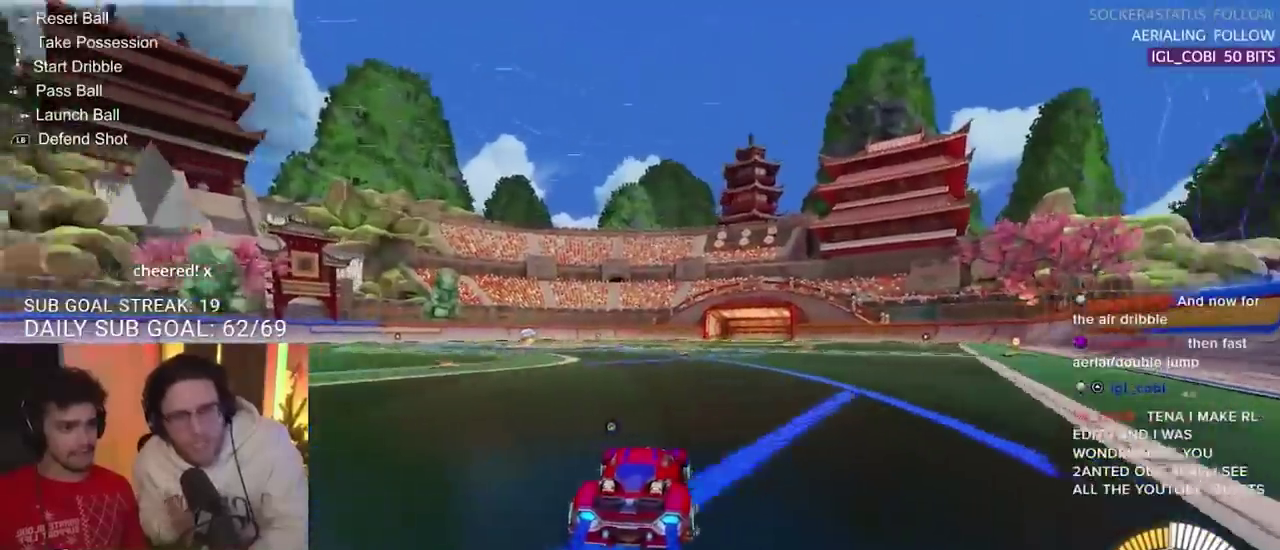
{"buttons": ["R2"], "left_stick": "up", "right_stick": "center", "events": [[17, "left_stick", "center"], [367, "left_stick", "up"], [467, "CIRCLE", "up"]]}
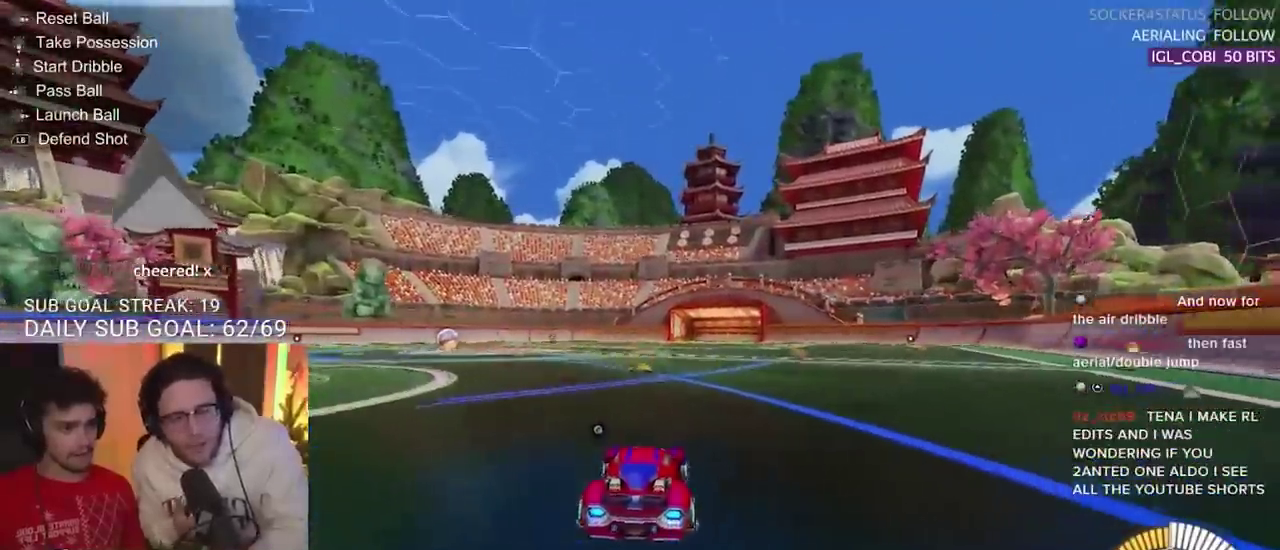
{"buttons": ["SQUARE", "R2"], "left_stick": "up-left", "right_stick": "center", "events": [[67, "CROSS", "down"], [167, "CROSS", "up"], [217, "CROSS", "down"], [350, "CROSS", "up"], [350, "left_stick", "up-left"], [417, "SQUARE", "down"]]}
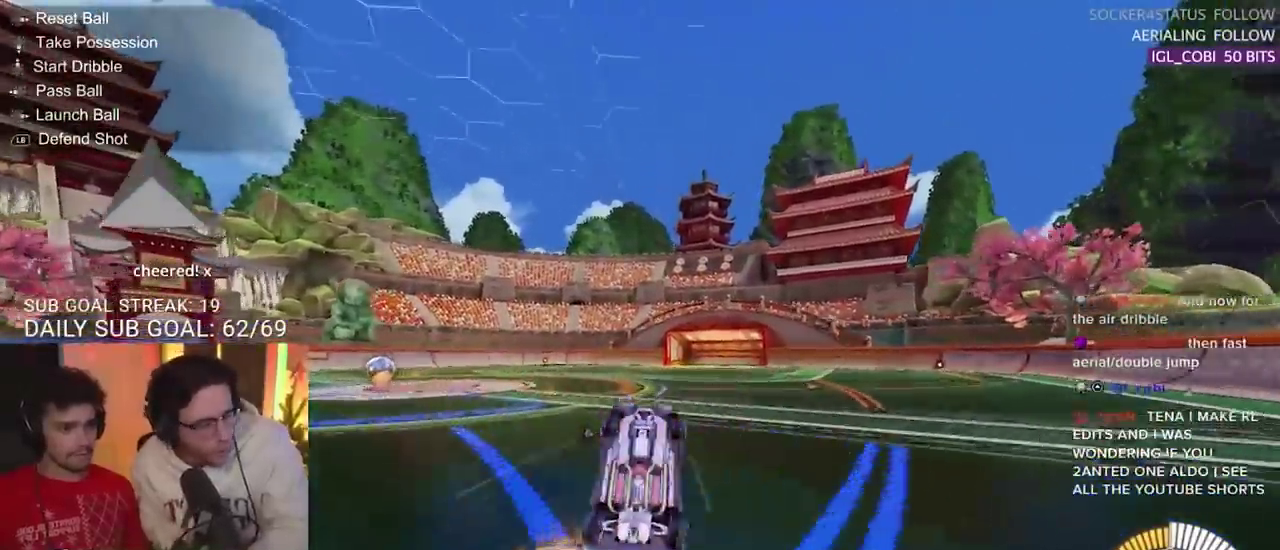
{"buttons": ["SQUARE", "R2"], "left_stick": "up-left", "right_stick": "center"}
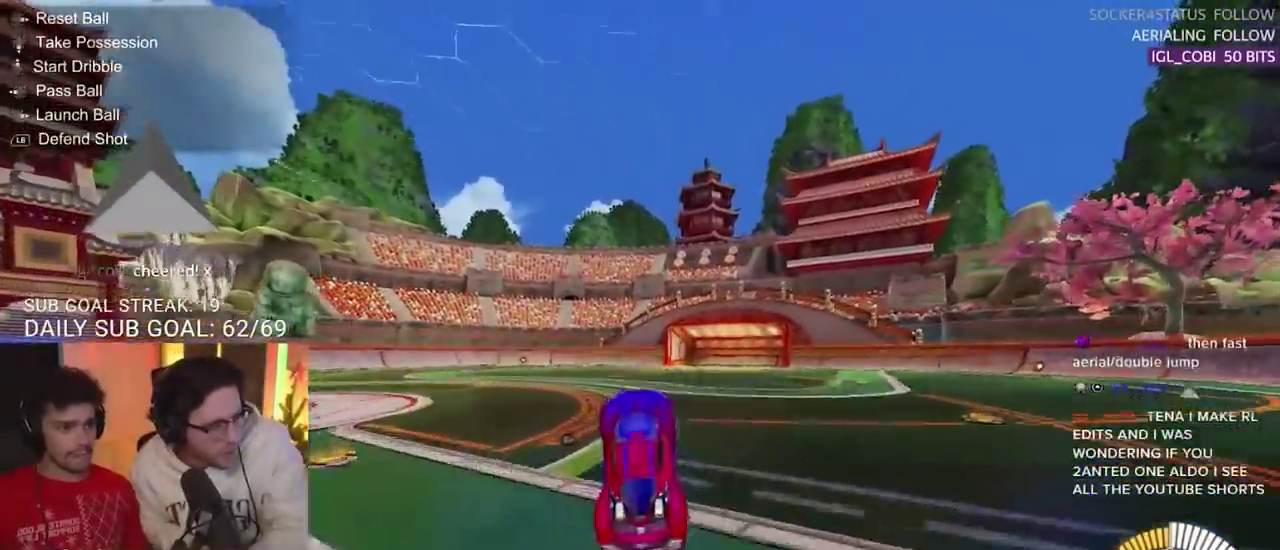
{"buttons": ["SQUARE", "R2"], "left_stick": "up-right", "right_stick": "center", "events": [[67, "left_stick", "left"], [167, "left_stick", "center"], [300, "left_stick", "up"], [417, "left_stick", "up-right"]]}
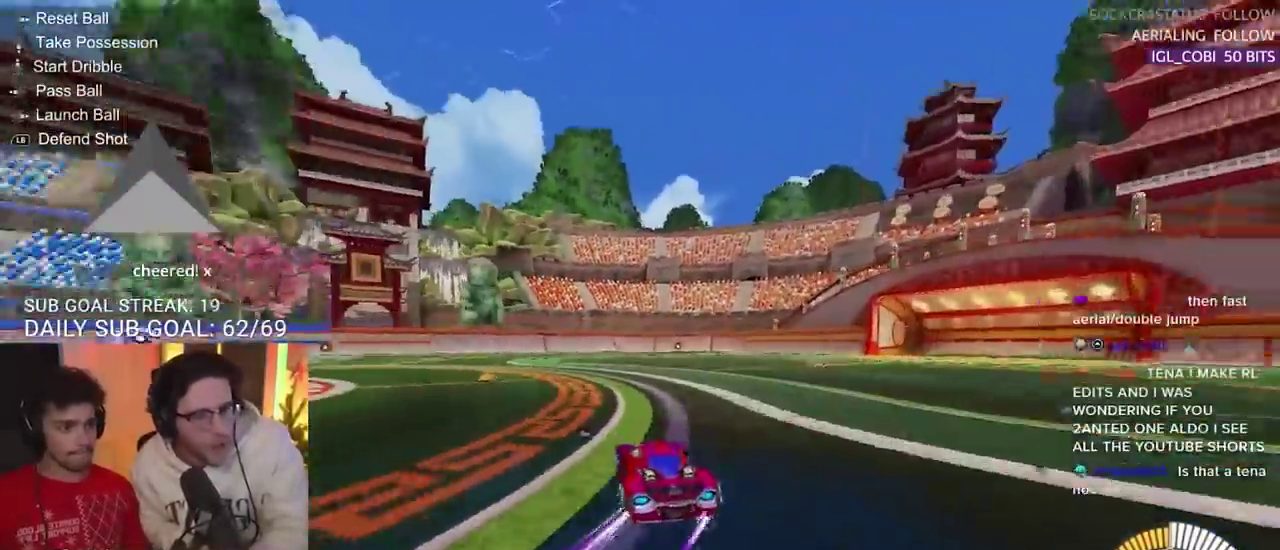
{"buttons": ["CROSS", "R2"], "left_stick": "up-right", "right_stick": "center", "events": [[300, "SQUARE", "up"], [367, "CROSS", "down"]]}
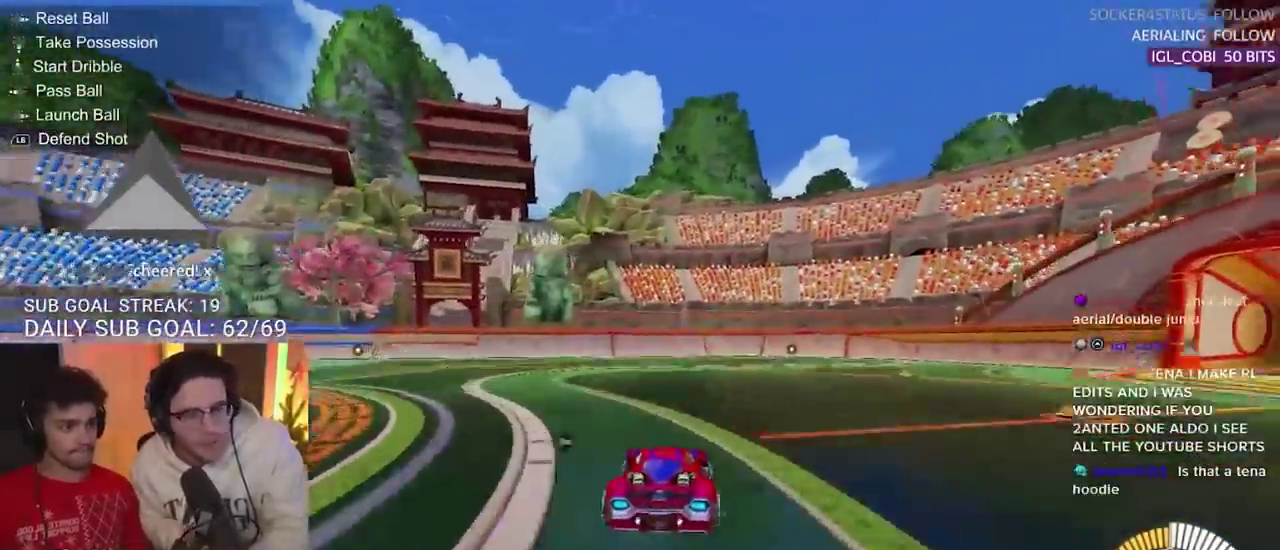
{"buttons": ["R2"], "left_stick": "up-right", "right_stick": "center", "events": [[400, "CROSS", "up"]]}
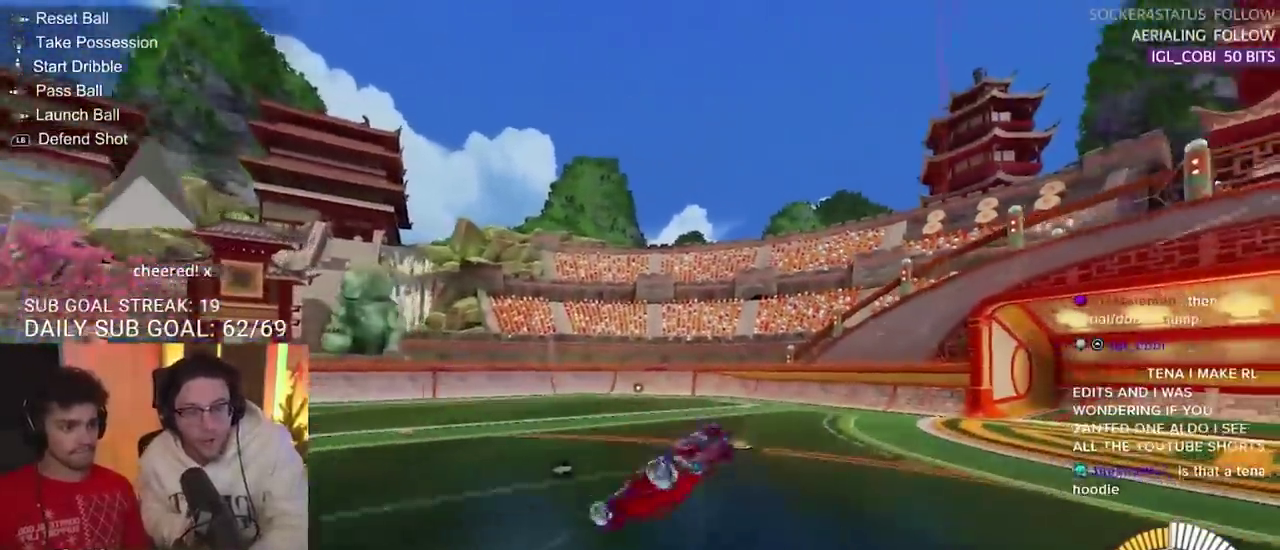
{"buttons": ["R2"], "left_stick": "up-left", "right_stick": "center", "events": [[133, "left_stick", "center"], [250, "left_stick", "up-left"]]}
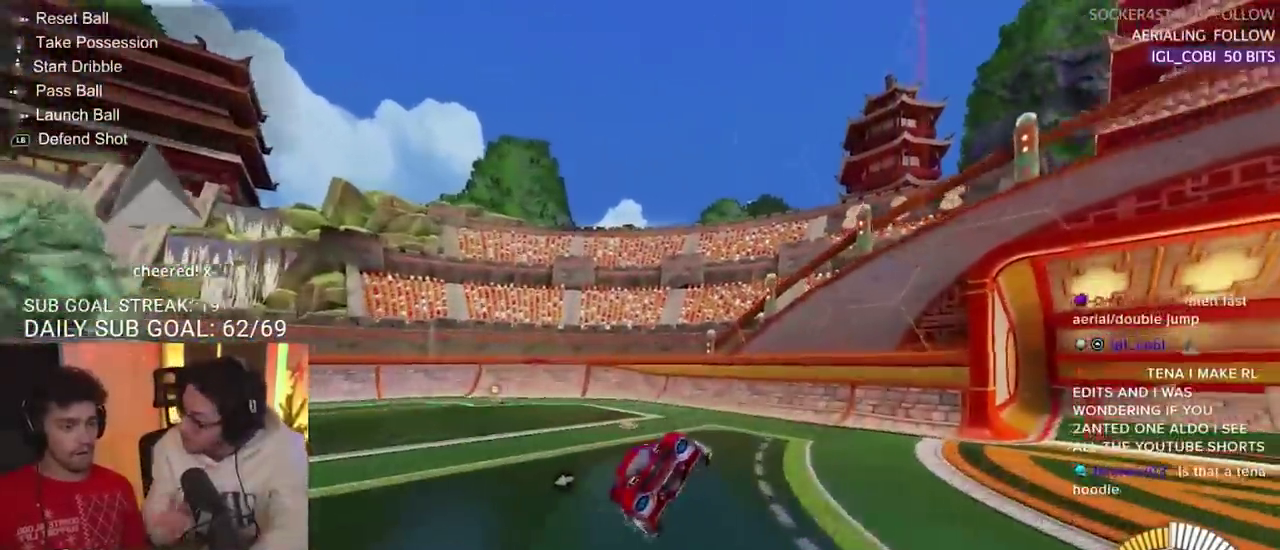
{"buttons": ["SQUARE", "R2"], "left_stick": "up", "right_stick": "center", "events": [[150, "SQUARE", "down"], [433, "left_stick", "up"]]}
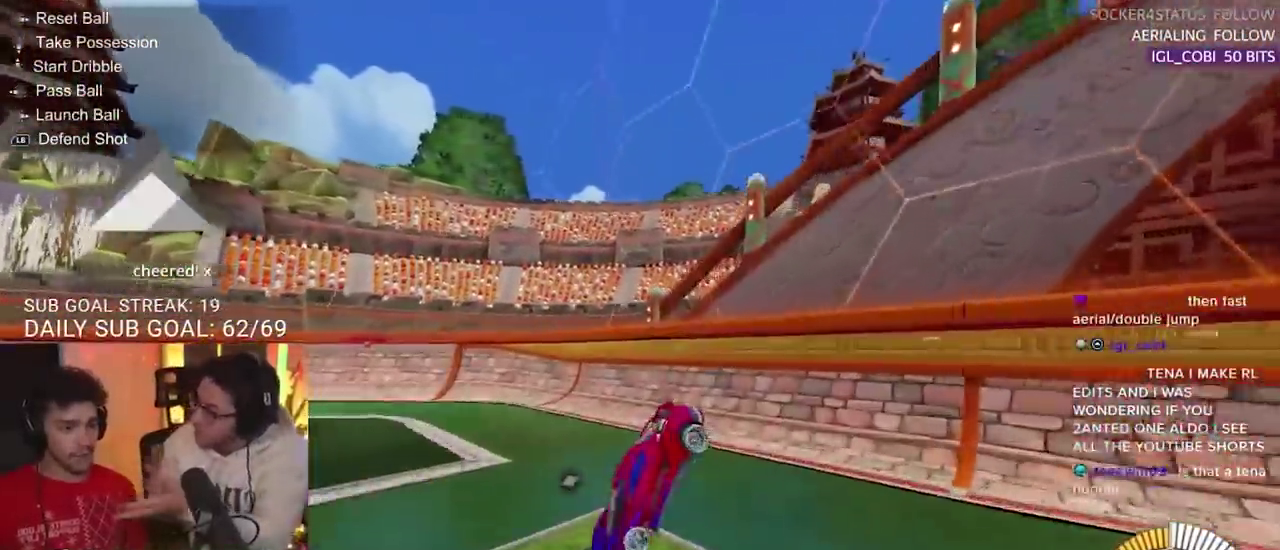
{"buttons": ["R2"], "left_stick": "up-left", "right_stick": "center", "events": [[200, "SQUARE", "up"], [300, "CROSS", "down"], [433, "CROSS", "up"], [500, "left_stick", "up-left"]]}